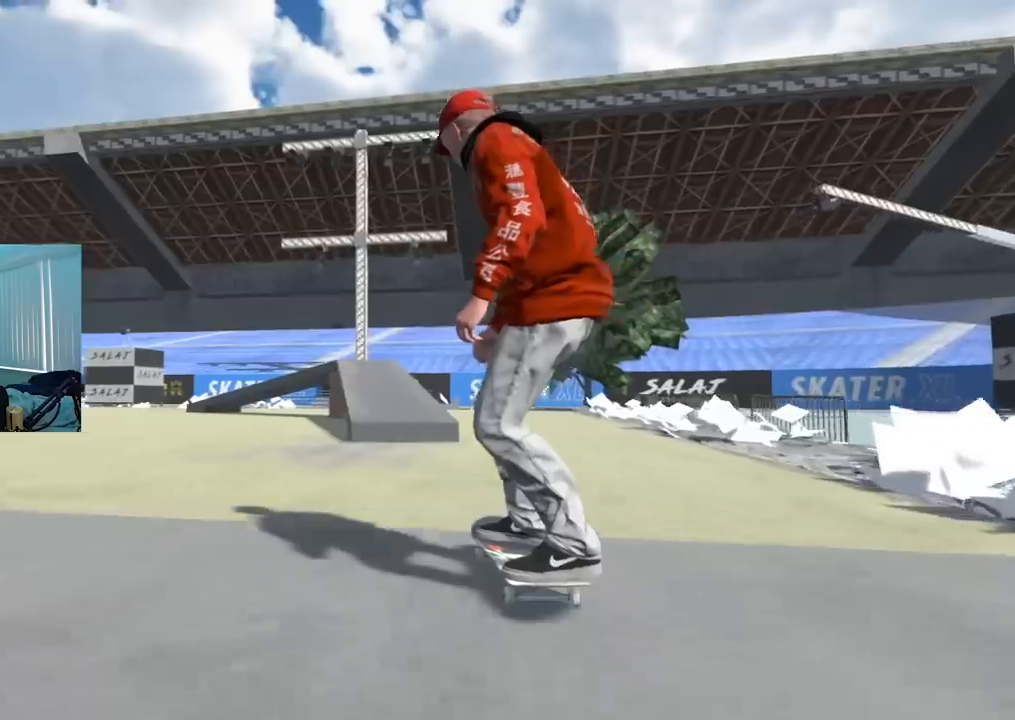
Gameplay with a controller (Xbox layout); each line is a JSON object with the inputs held at the frame after it. "events" lists button and stick changes between this image and that frame as [ms after this image, input, new state], when the widget could be followed in between.
{"buttons": [], "left_stick": "center", "right_stick": "center", "events": [[167, "left_stick", "down"], [450, "left_stick", "center"]]}
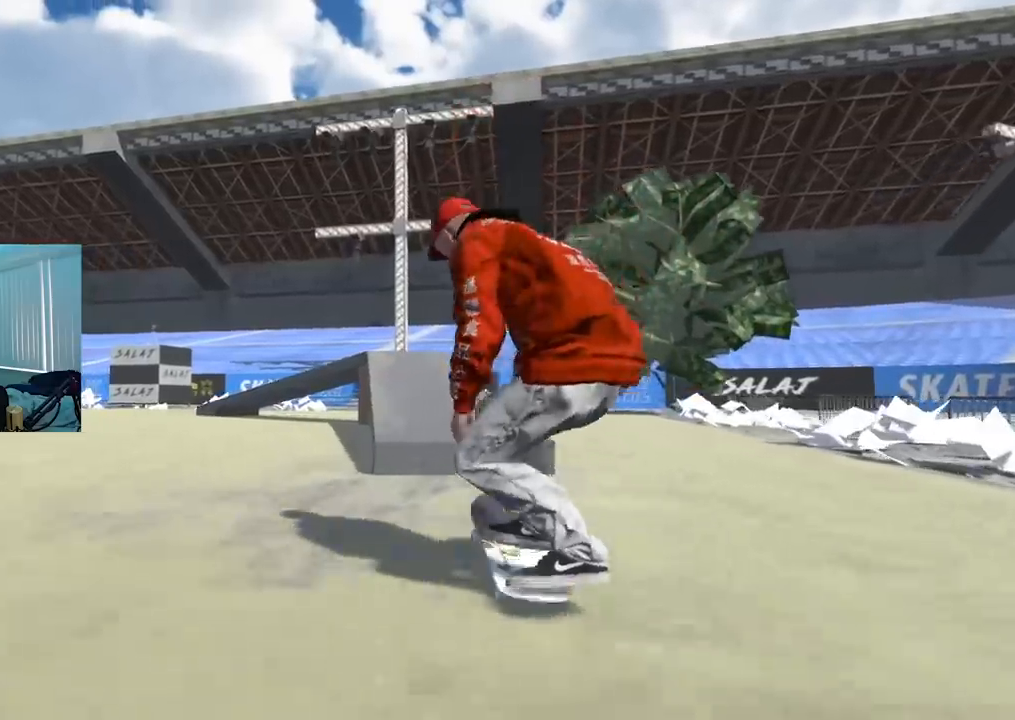
{"buttons": [], "left_stick": "center", "right_stick": "up", "events": [[34, "right_stick", "up"]]}
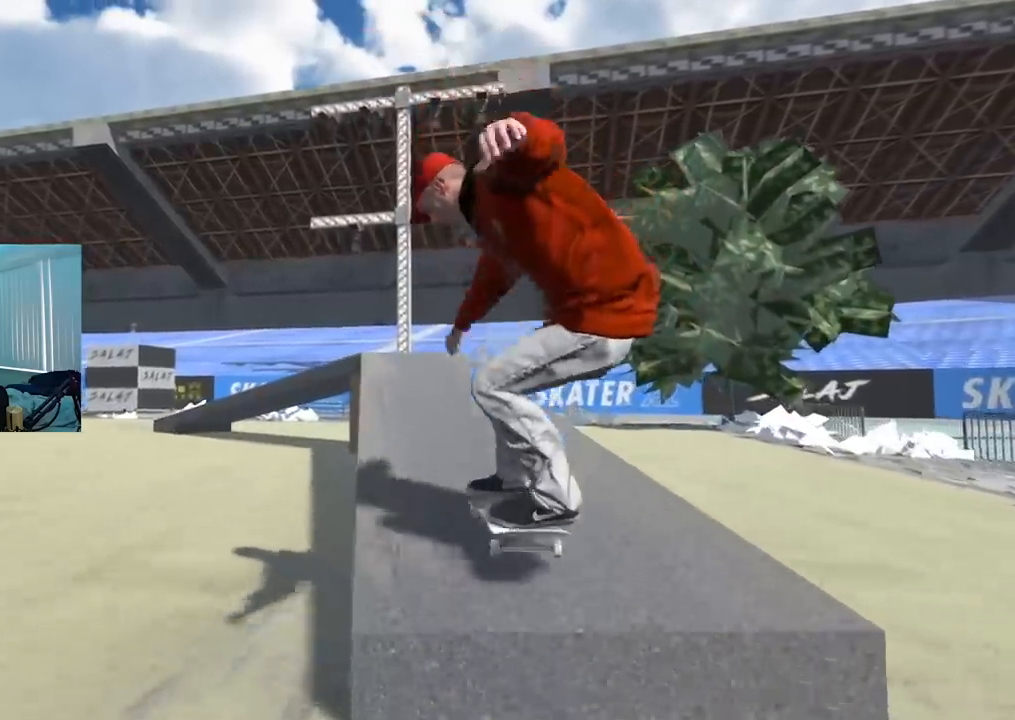
{"buttons": [], "left_stick": "center", "right_stick": "up", "events": [[300, "L2", "down"], [433, "L2", "up"]]}
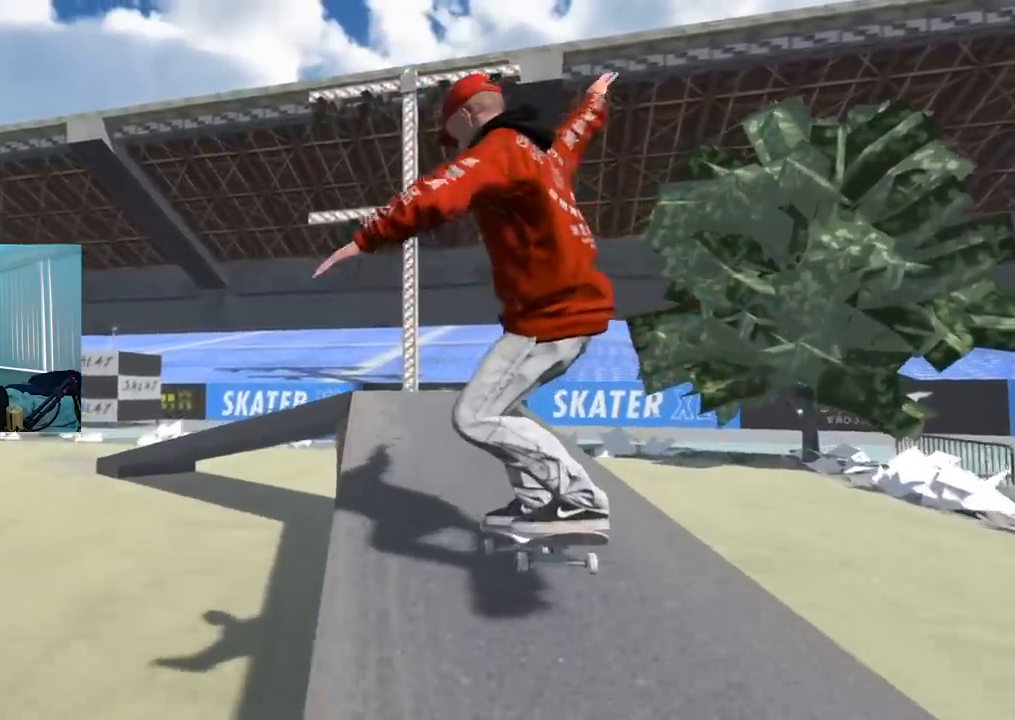
{"buttons": [], "left_stick": "center", "right_stick": "up", "events": [[34, "L2", "down"], [134, "L2", "up"], [217, "L2", "down"], [384, "L2", "up"]]}
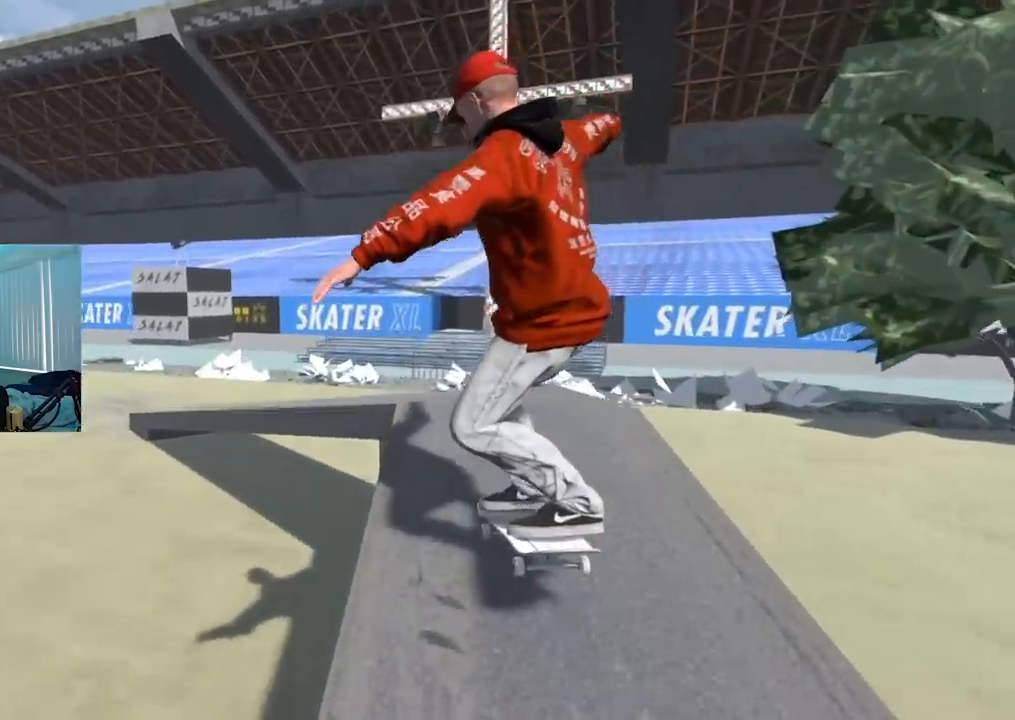
{"buttons": [], "left_stick": "center", "right_stick": "center", "events": [[116, "left_stick", "up-right"], [267, "right_stick", "center"], [283, "left_stick", "center"]]}
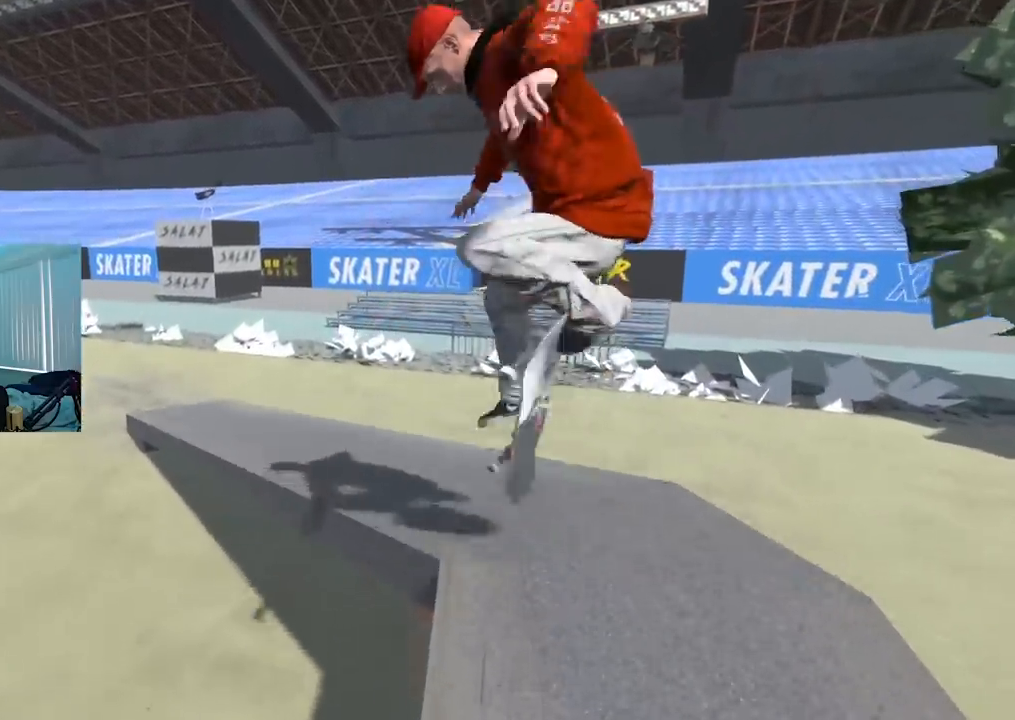
{"buttons": ["L2"], "left_stick": "down-right", "right_stick": "center", "events": [[117, "R3", "down"], [184, "R3", "up"], [184, "left_stick", "down-right"], [234, "L2", "down"]]}
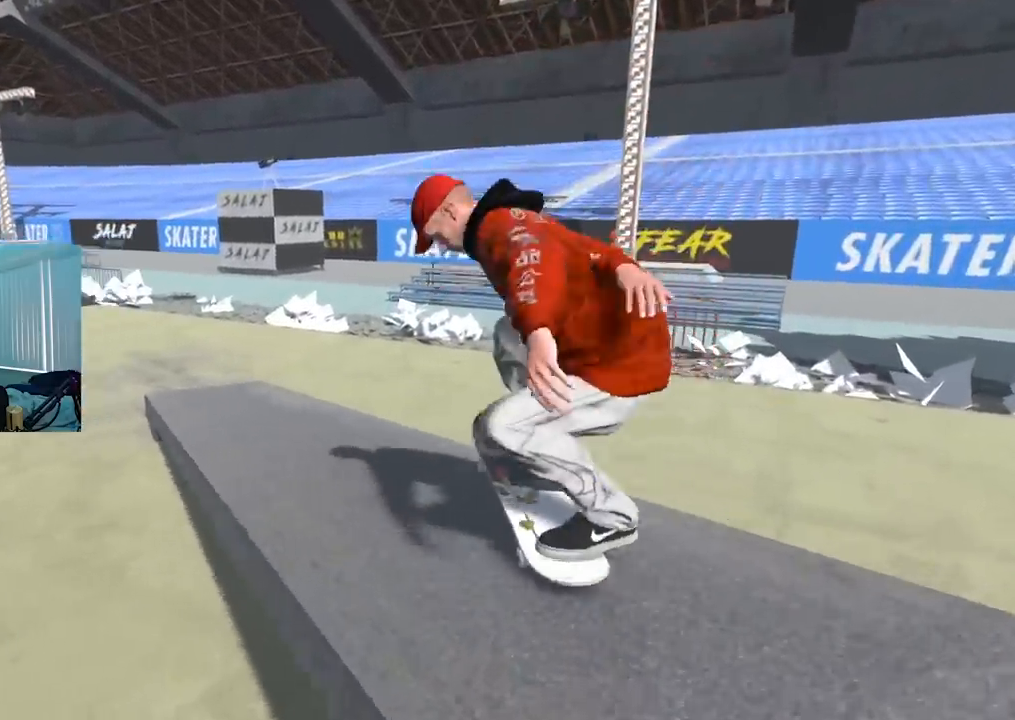
{"buttons": [], "left_stick": "down-right", "right_stick": "center", "events": [[250, "L2", "up"], [383, "L2", "down"], [484, "L2", "up"]]}
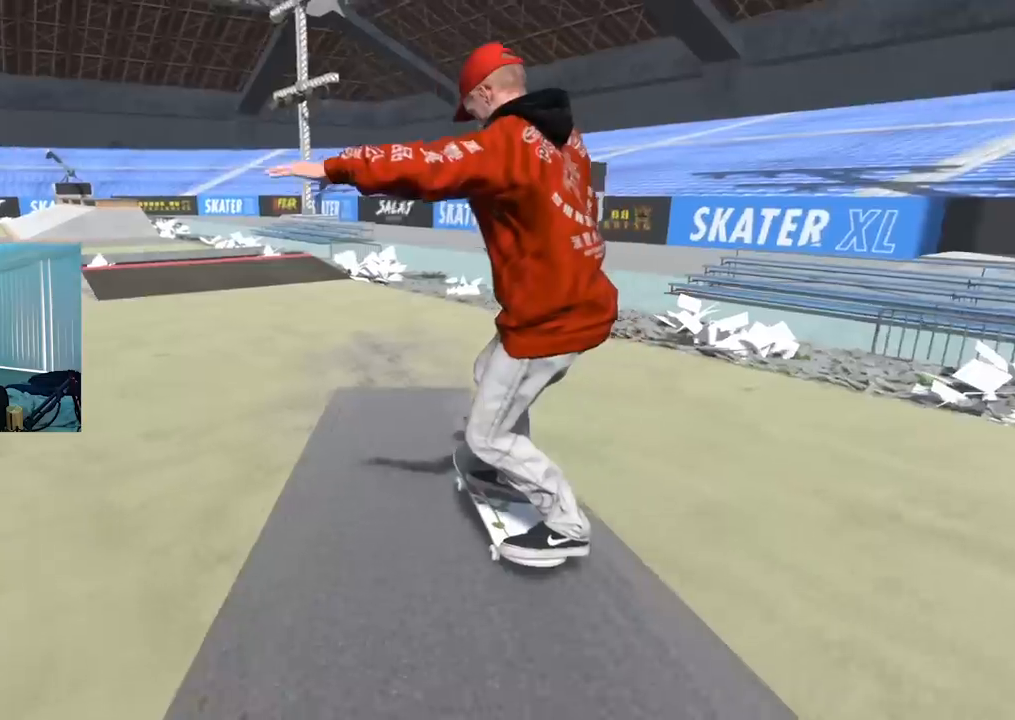
{"buttons": [], "left_stick": "down-right", "right_stick": "center", "events": []}
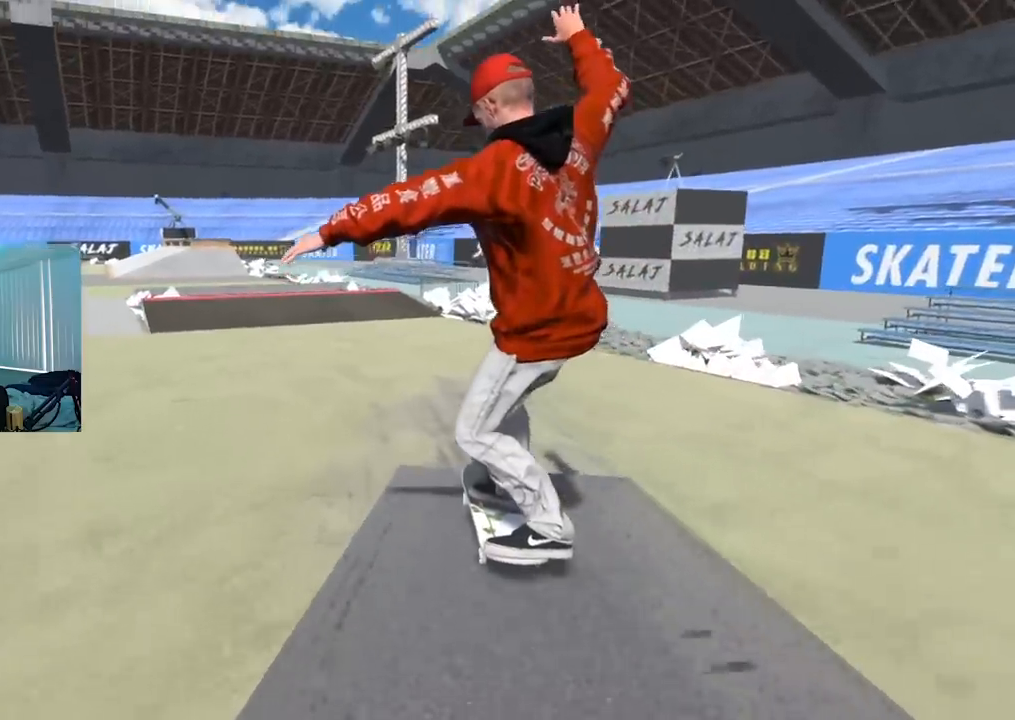
{"buttons": [], "left_stick": "center", "right_stick": "center", "events": [[183, "left_stick", "center"]]}
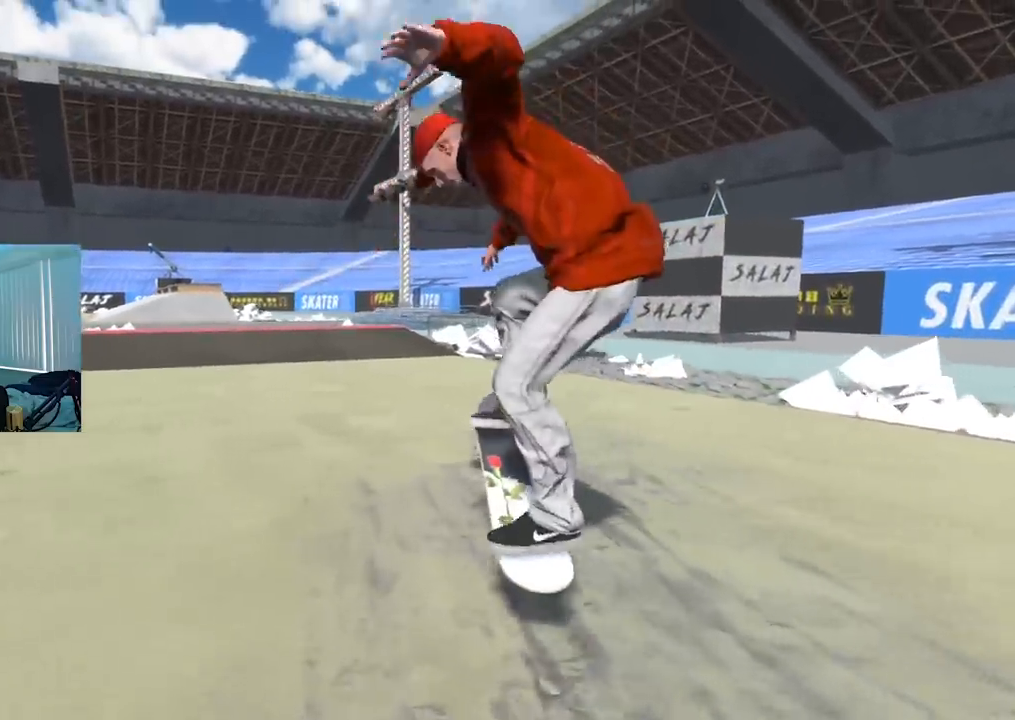
{"buttons": ["L2"], "left_stick": "center", "right_stick": "center", "events": [[434, "L2", "down"]]}
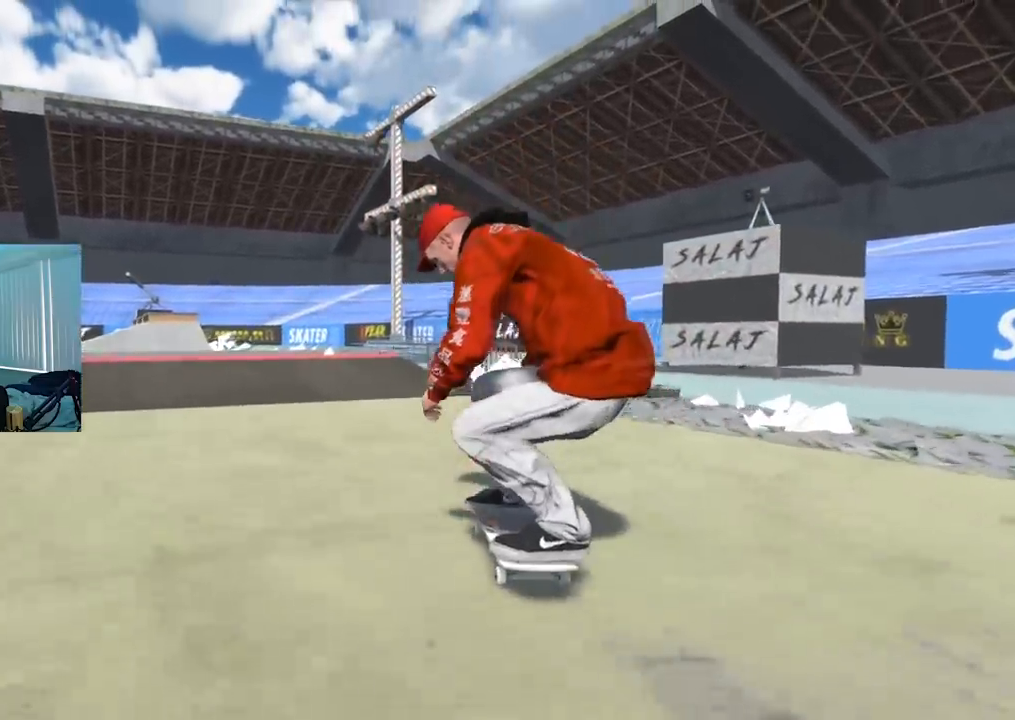
{"buttons": [], "left_stick": "center", "right_stick": "center", "events": [[284, "L2", "up"]]}
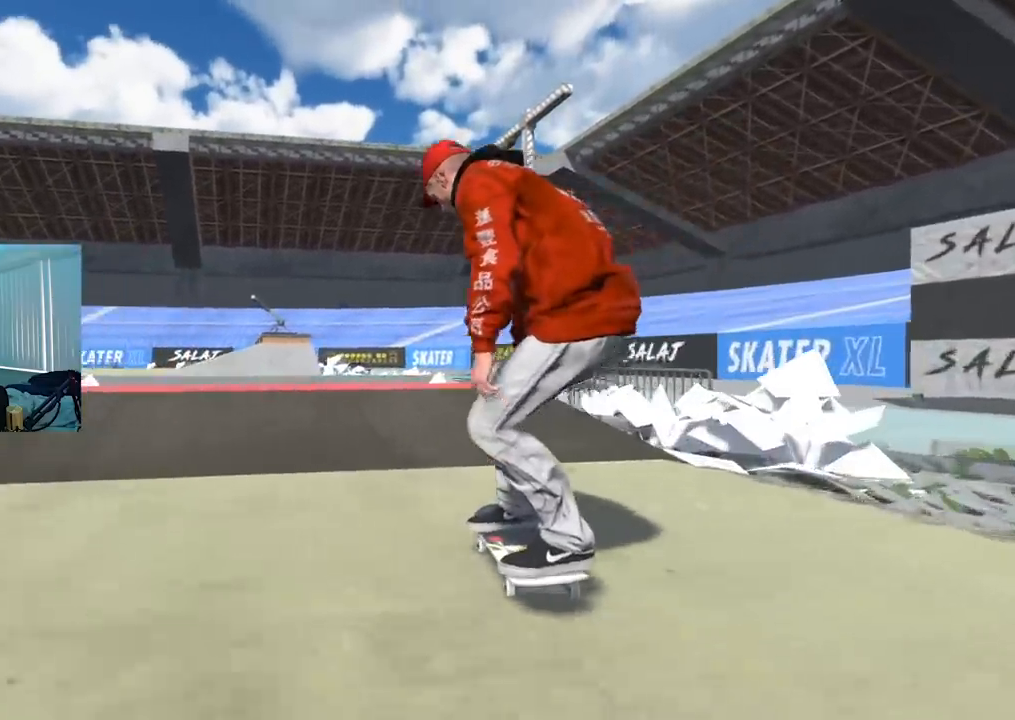
{"buttons": [], "left_stick": "center", "right_stick": "center", "events": []}
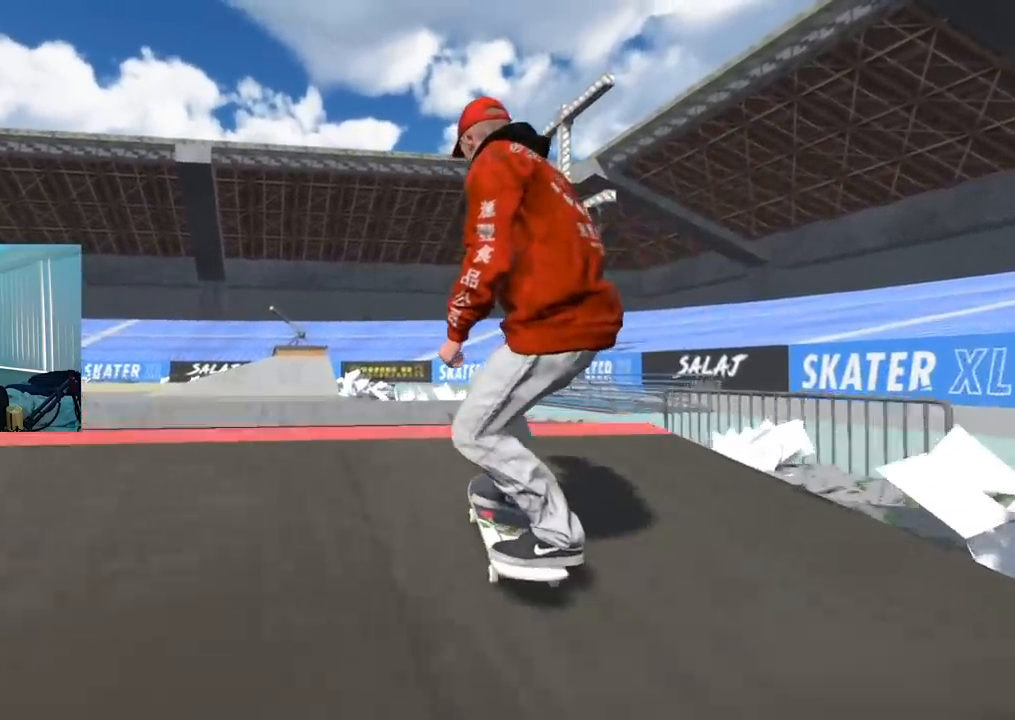
{"buttons": [], "left_stick": "center", "right_stick": "center", "events": []}
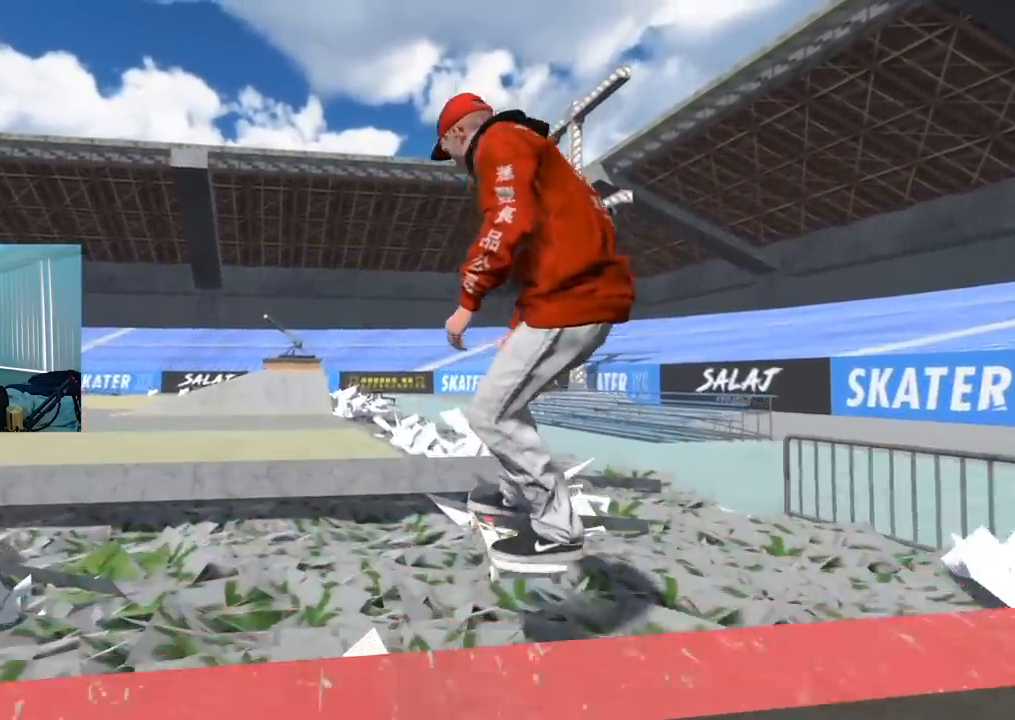
{"buttons": [], "left_stick": "center", "right_stick": "center", "events": [[266, "SELECT", "down"], [417, "SELECT", "up"]]}